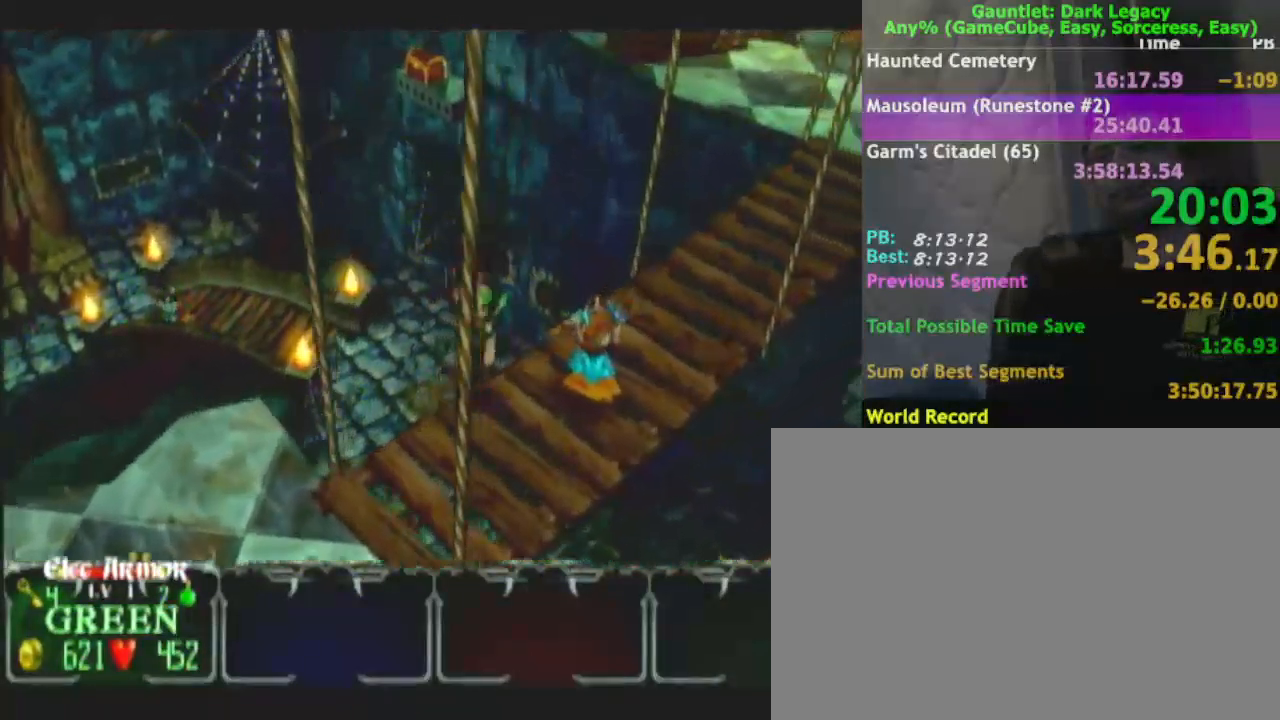
Gameplay with a controller (Nintendo layout); each line is a JSON object with the inputs held at the frame after it. "events" lists button and stick changes between this image and that frame as [ms after this image, input, new state], when the widget could be followed in between. Not read: L3 R3.
{"buttons": [], "left_stick": "up-right", "right_stick": "center", "events": []}
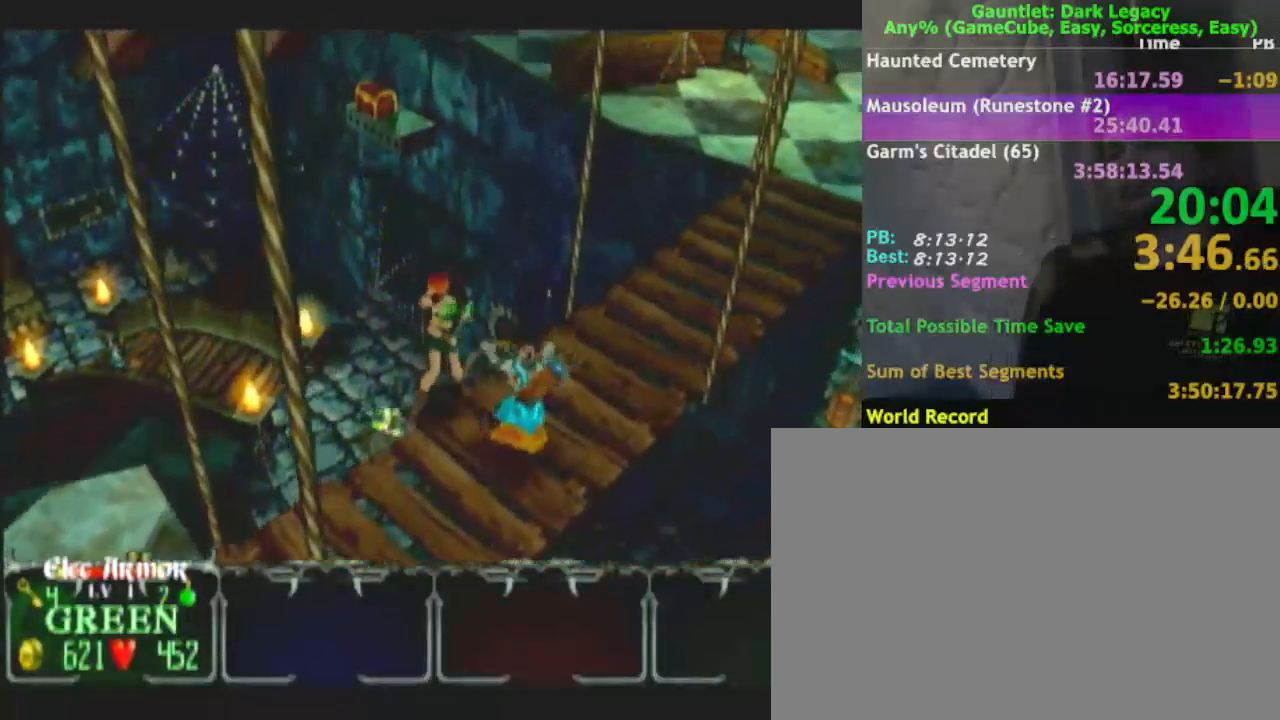
{"buttons": [], "left_stick": "up-right", "right_stick": "center", "events": [[117, "left_stick", "right"], [317, "left_stick", "up-right"]]}
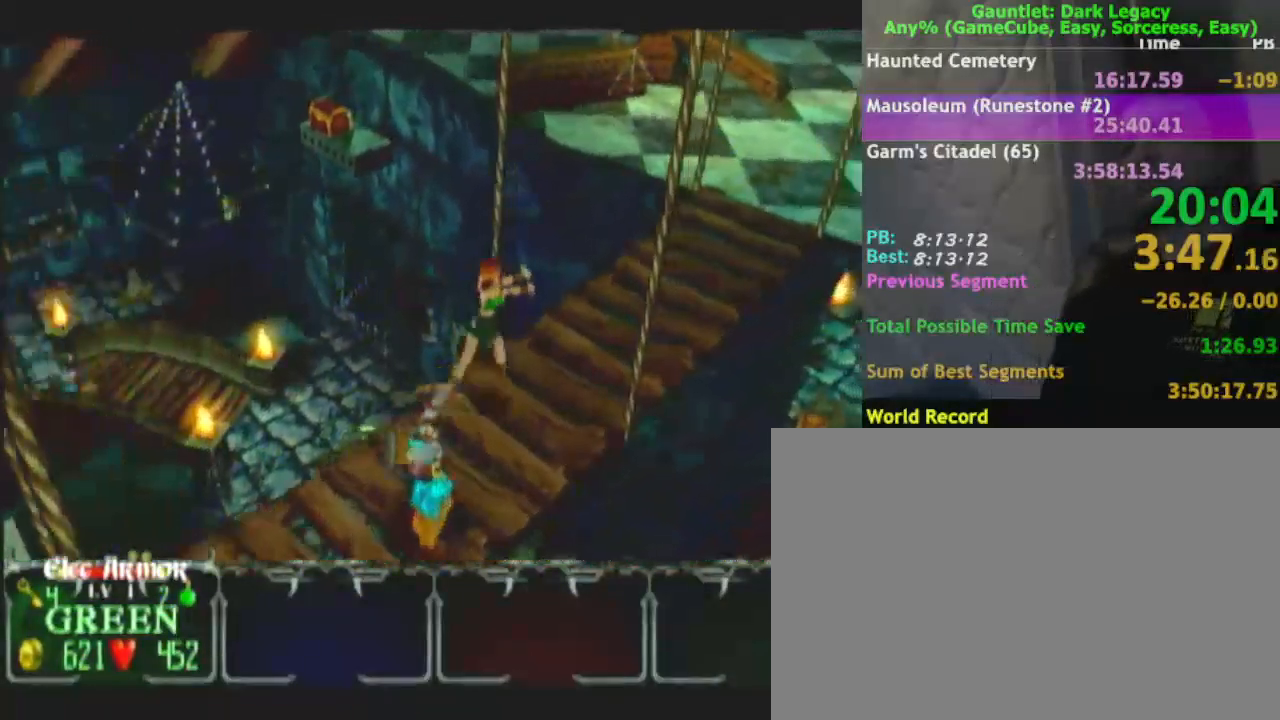
{"buttons": [], "left_stick": "up-right", "right_stick": "center", "events": [[167, "left_stick", "right"], [317, "left_stick", "up-right"]]}
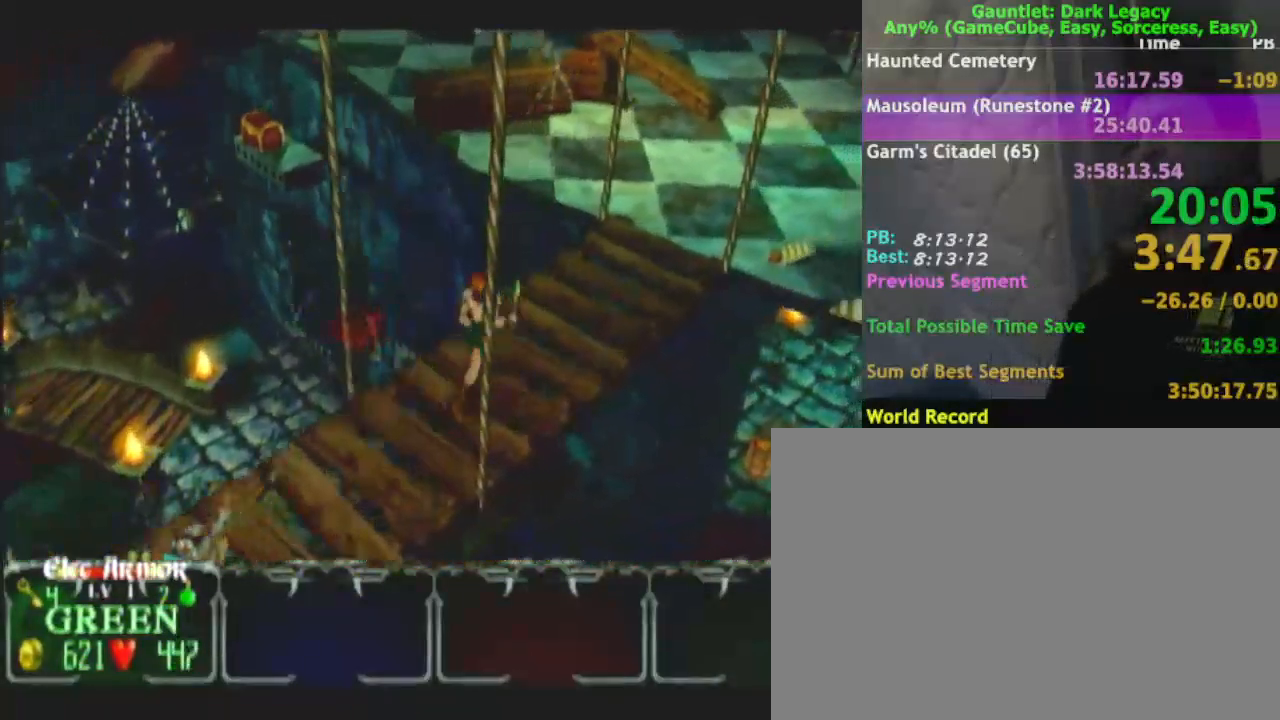
{"buttons": [], "left_stick": "up-right", "right_stick": "center", "events": [[100, "DPAD_LEFT", "down"], [200, "DPAD_LEFT", "up"], [350, "DPAD_UP", "down"], [500, "DPAD_UP", "up"]]}
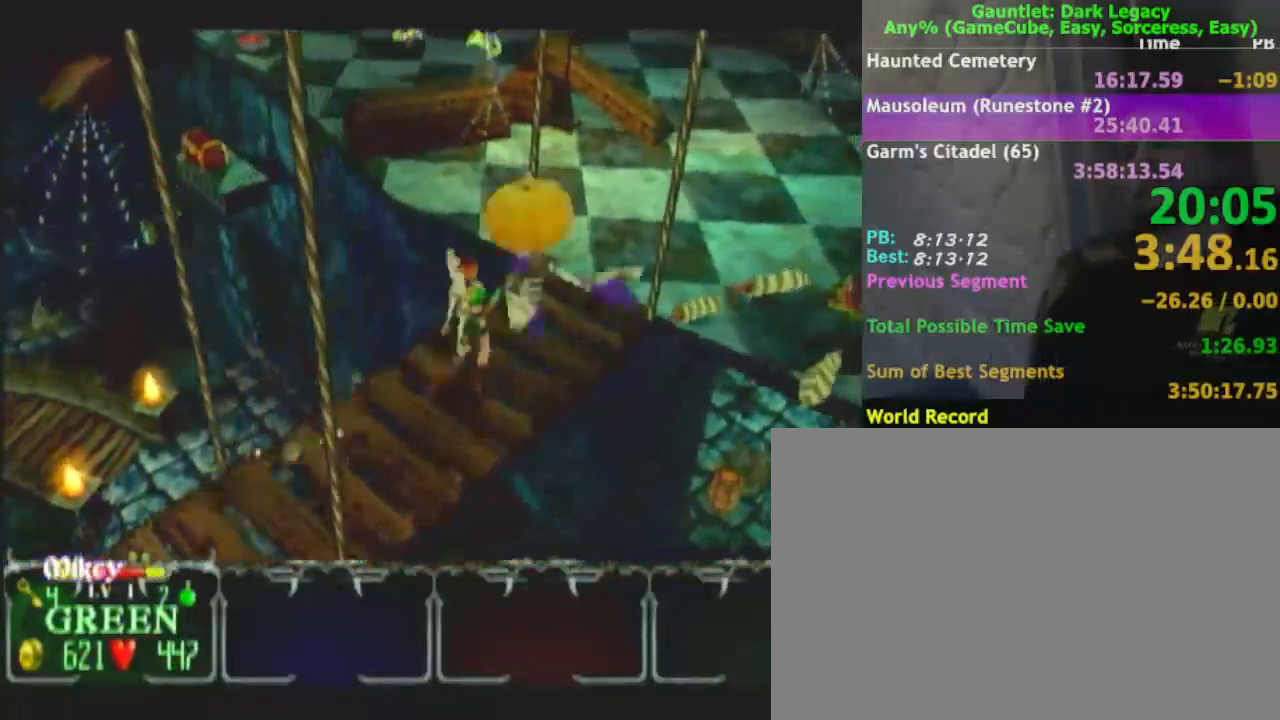
{"buttons": [], "left_stick": "up", "right_stick": "center"}
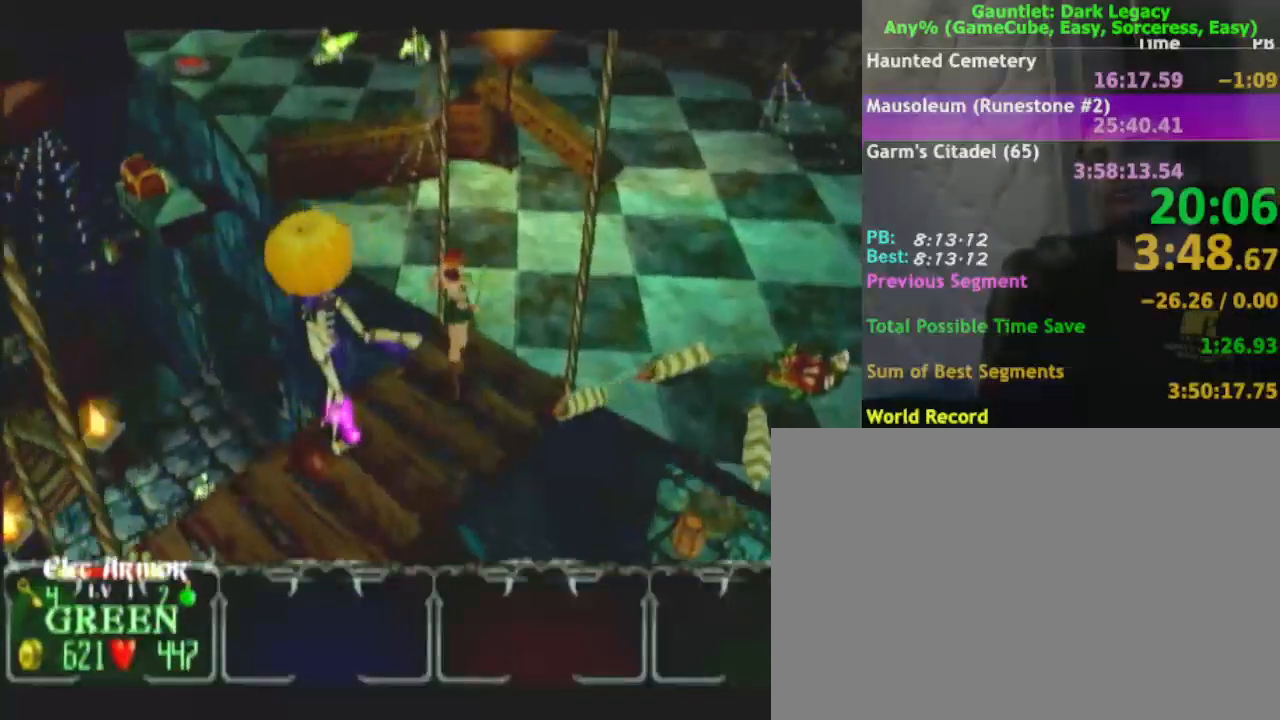
{"buttons": [], "left_stick": "up-right", "right_stick": "center", "events": [[300, "left_stick", "up-right"]]}
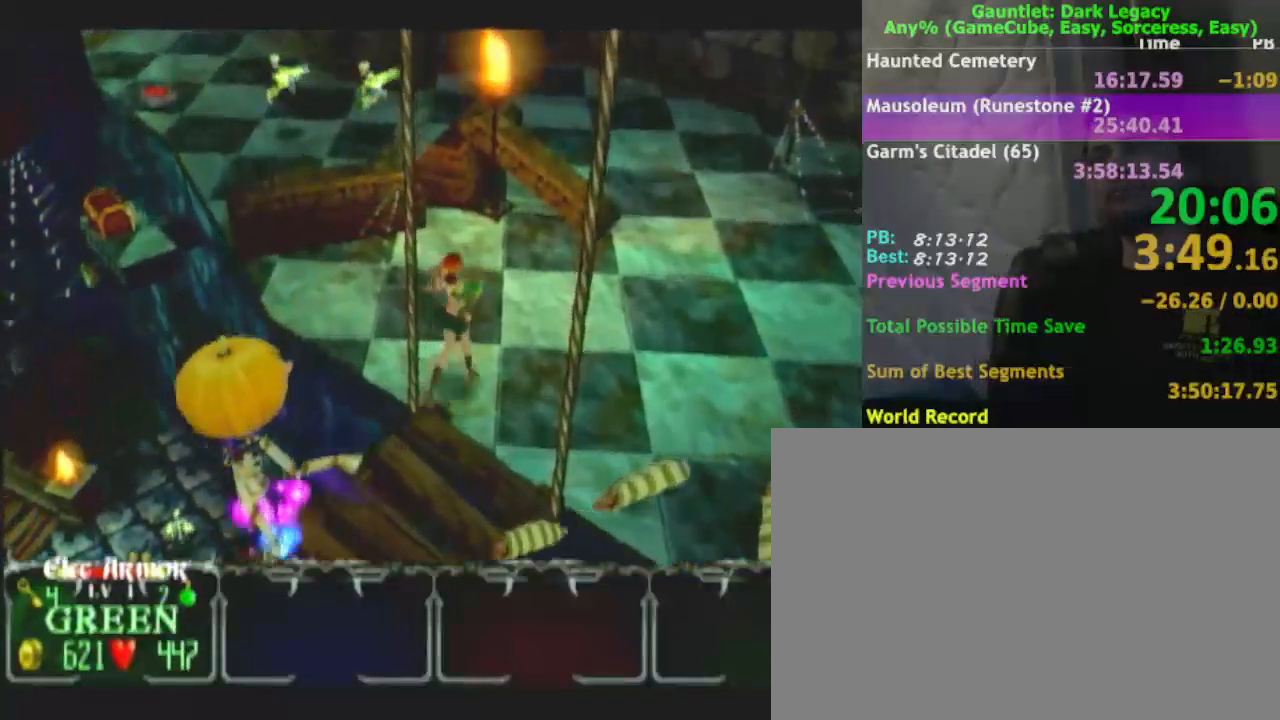
{"buttons": [], "left_stick": "up-right", "right_stick": "center", "events": []}
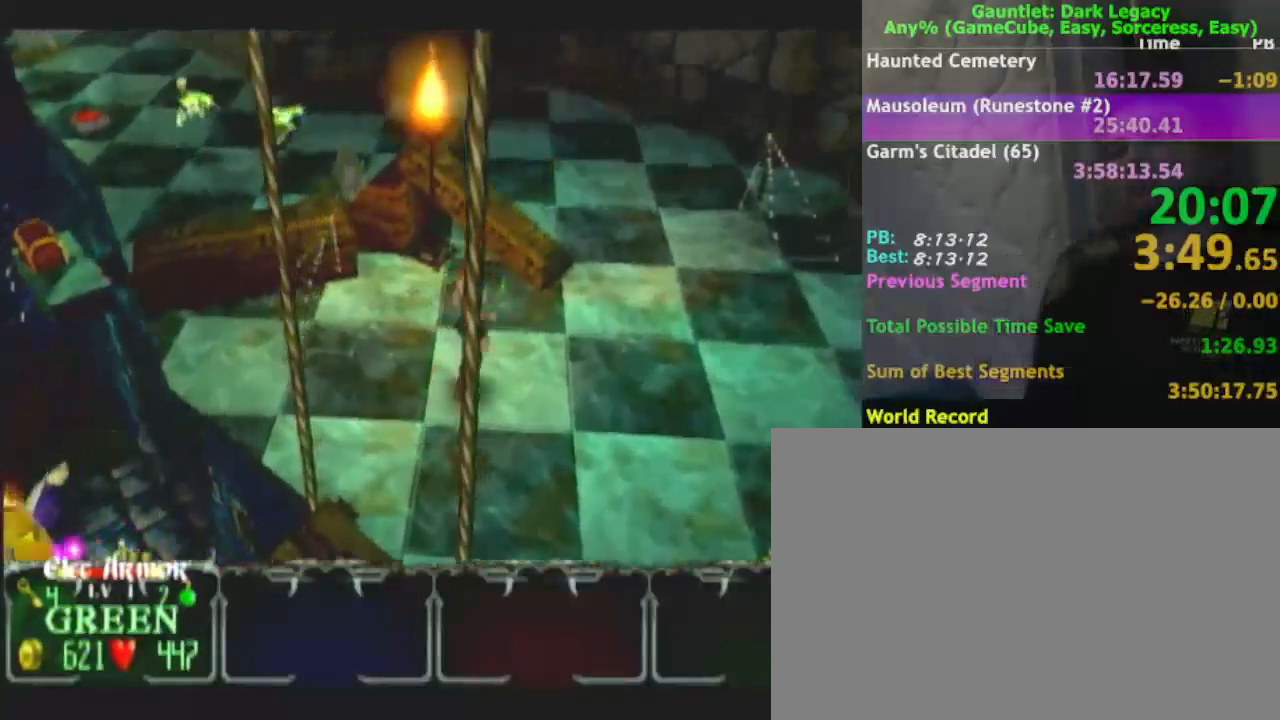
{"buttons": [], "left_stick": "up-right", "right_stick": "center", "events": []}
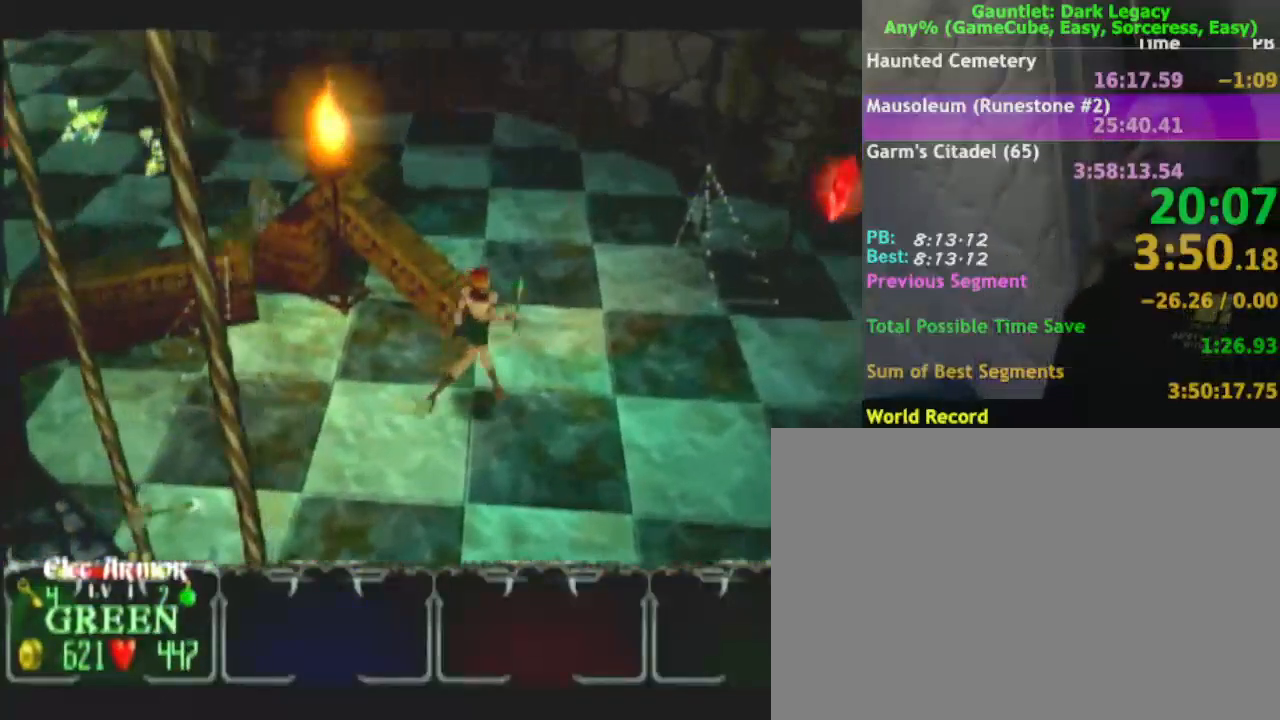
{"buttons": [], "left_stick": "up-right", "right_stick": "center", "events": []}
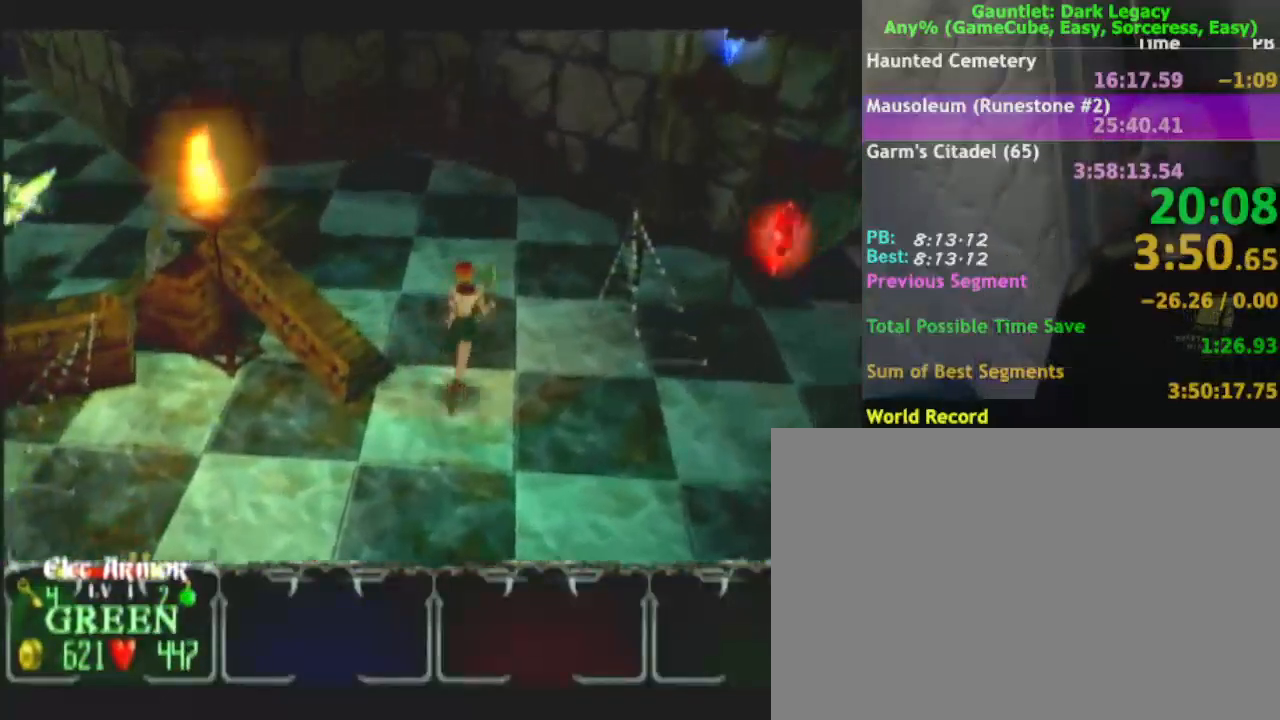
{"buttons": [], "left_stick": "up-right", "right_stick": "center", "events": []}
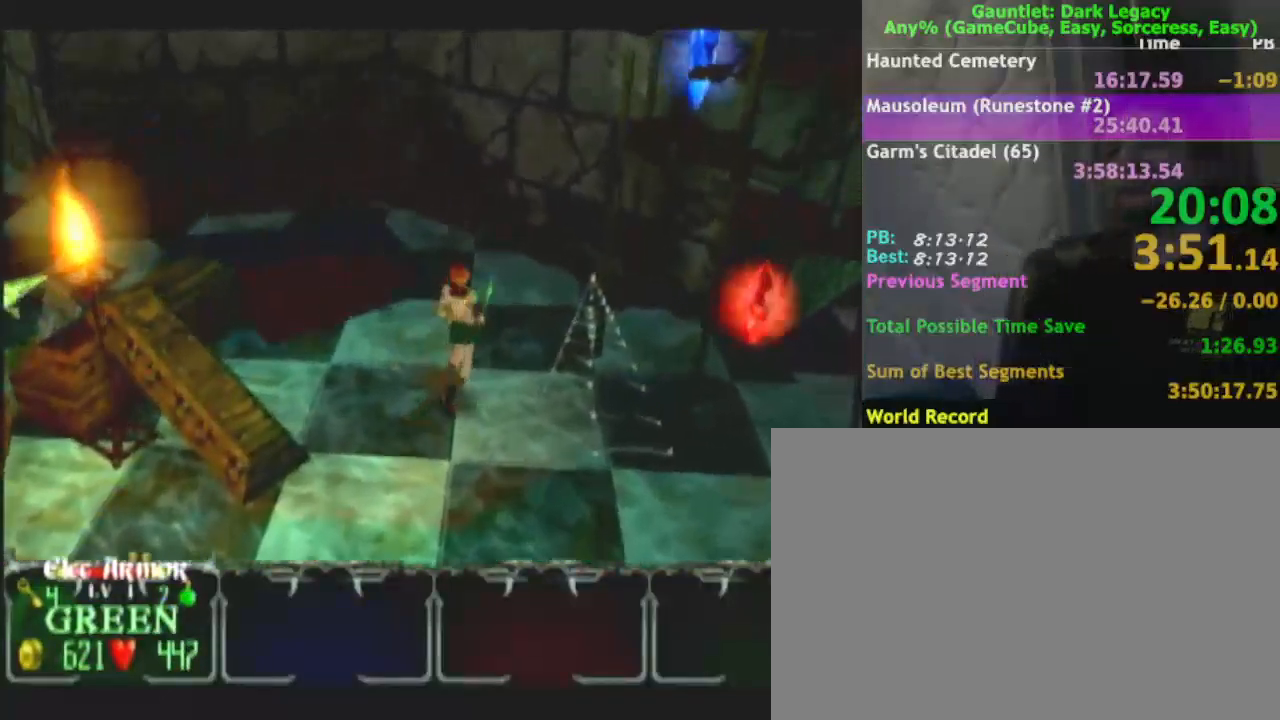
{"buttons": [], "left_stick": "up", "right_stick": "center", "events": [[283, "left_stick", "up"]]}
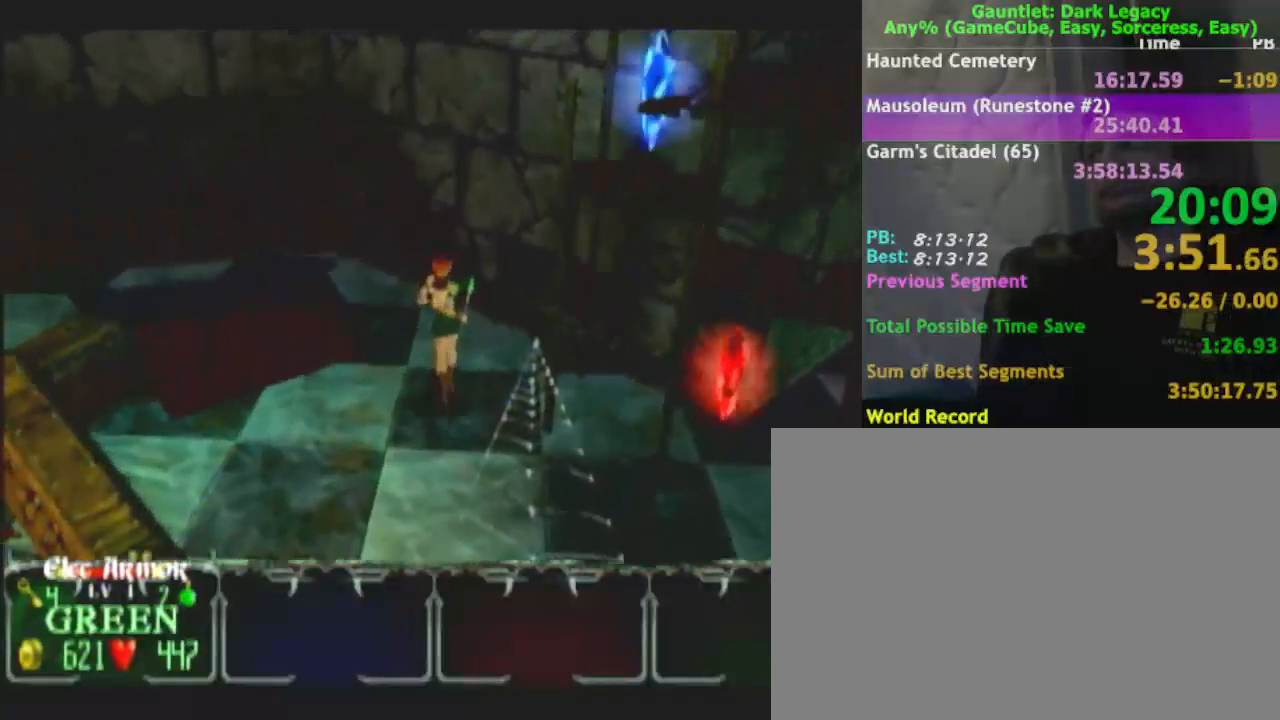
{"buttons": [], "left_stick": "up-left", "right_stick": "center", "events": [[183, "left_stick", "up-left"]]}
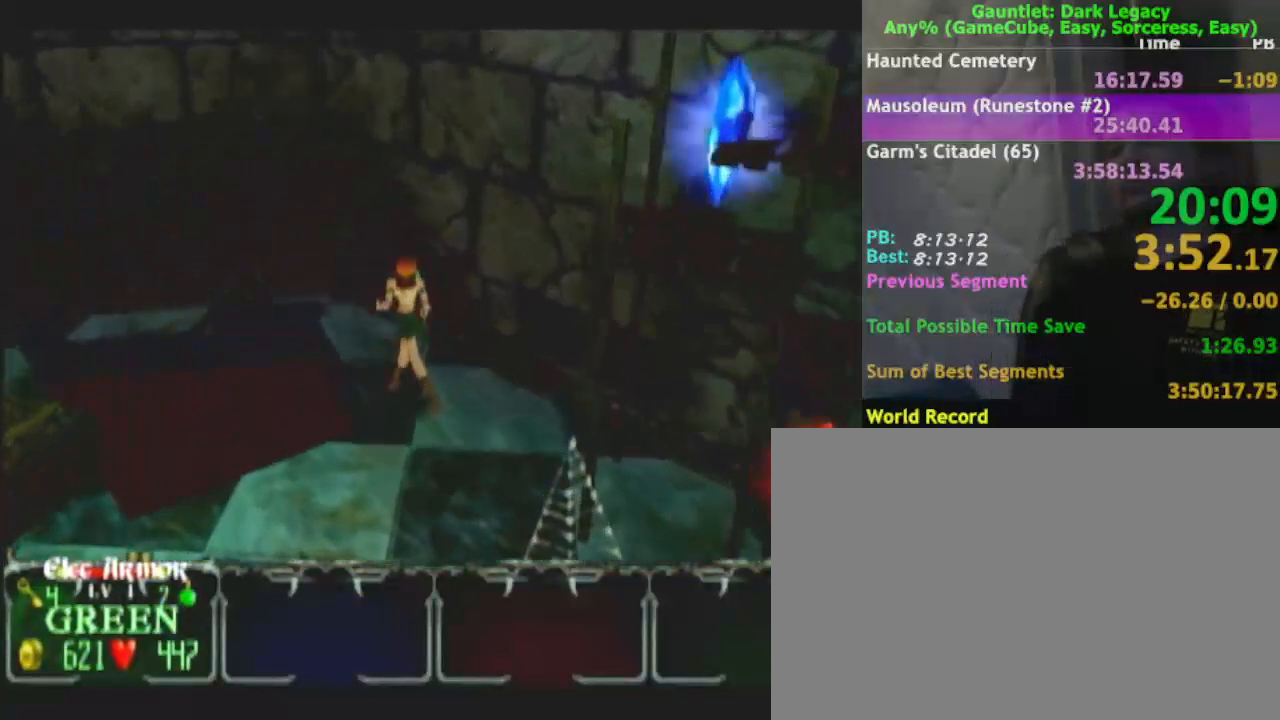
{"buttons": [], "left_stick": "up-left", "right_stick": "center", "events": []}
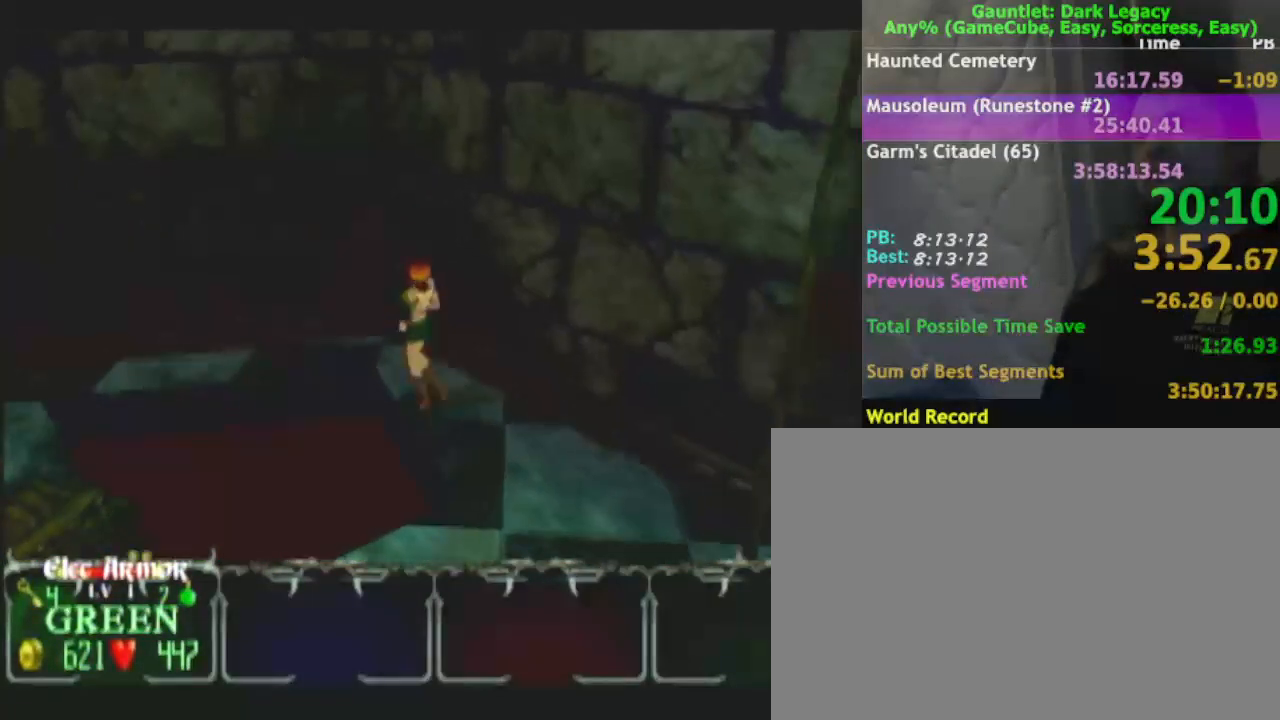
{"buttons": [], "left_stick": "left", "right_stick": "center", "events": [[500, "left_stick", "left"]]}
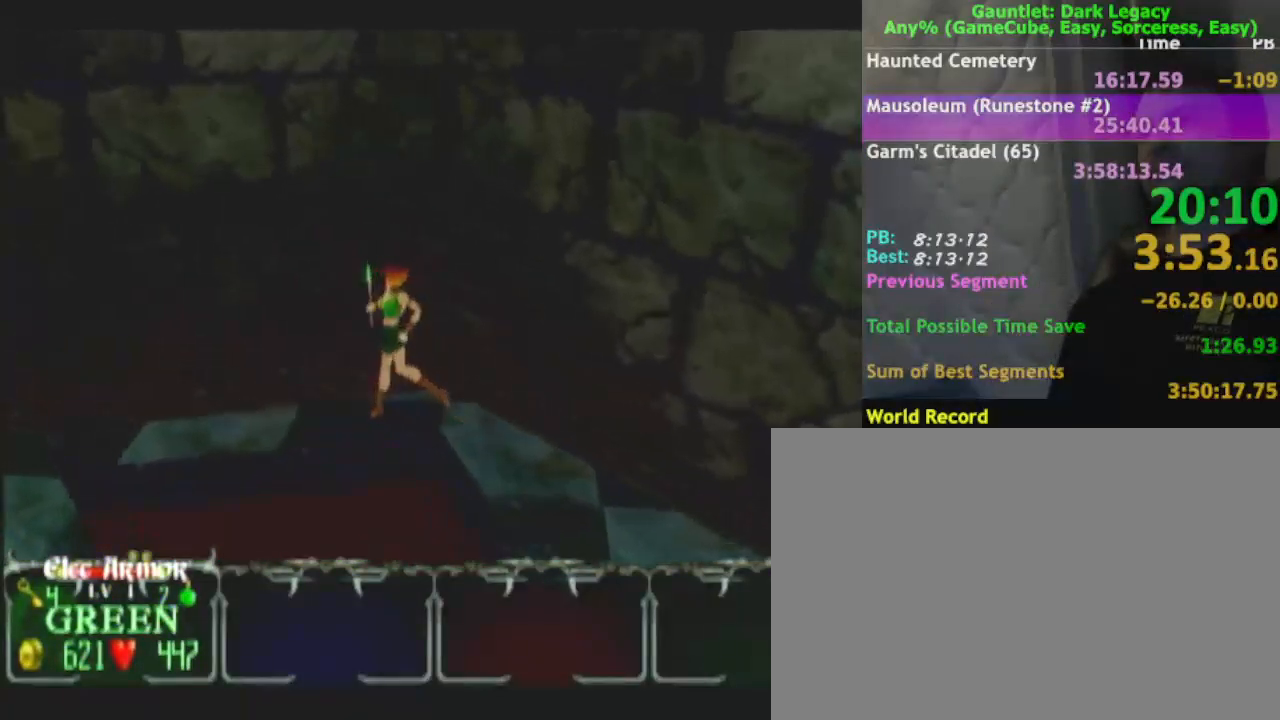
{"buttons": ["A"], "left_stick": "up-left", "right_stick": "center", "events": [[283, "A", "down"], [283, "left_stick", "up-left"], [400, "A", "up"], [500, "A", "down"]]}
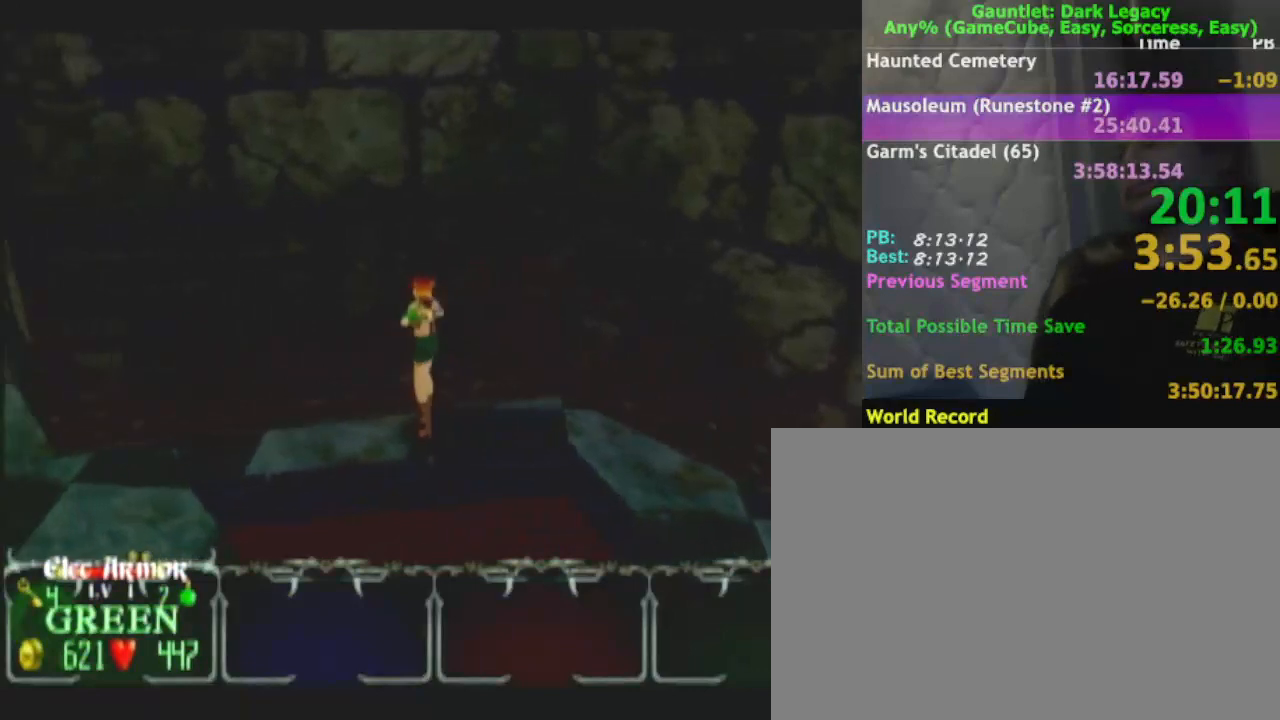
{"buttons": [], "left_stick": "up-left", "right_stick": "center", "events": [[100, "A", "up"], [183, "A", "down"], [300, "A", "up"], [383, "A", "down"], [500, "A", "up"]]}
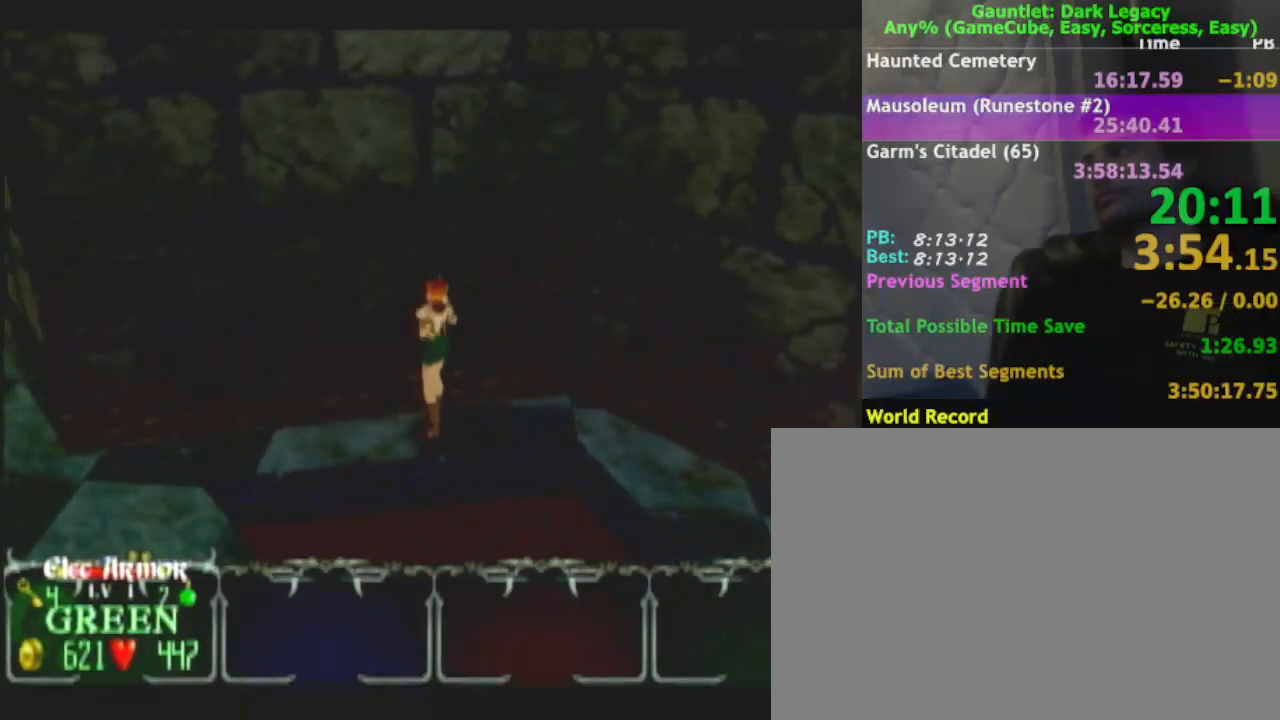
{"buttons": [], "left_stick": "up-left", "right_stick": "center", "events": [[83, "A", "down"], [200, "A", "up"], [250, "A", "down"], [400, "A", "up"]]}
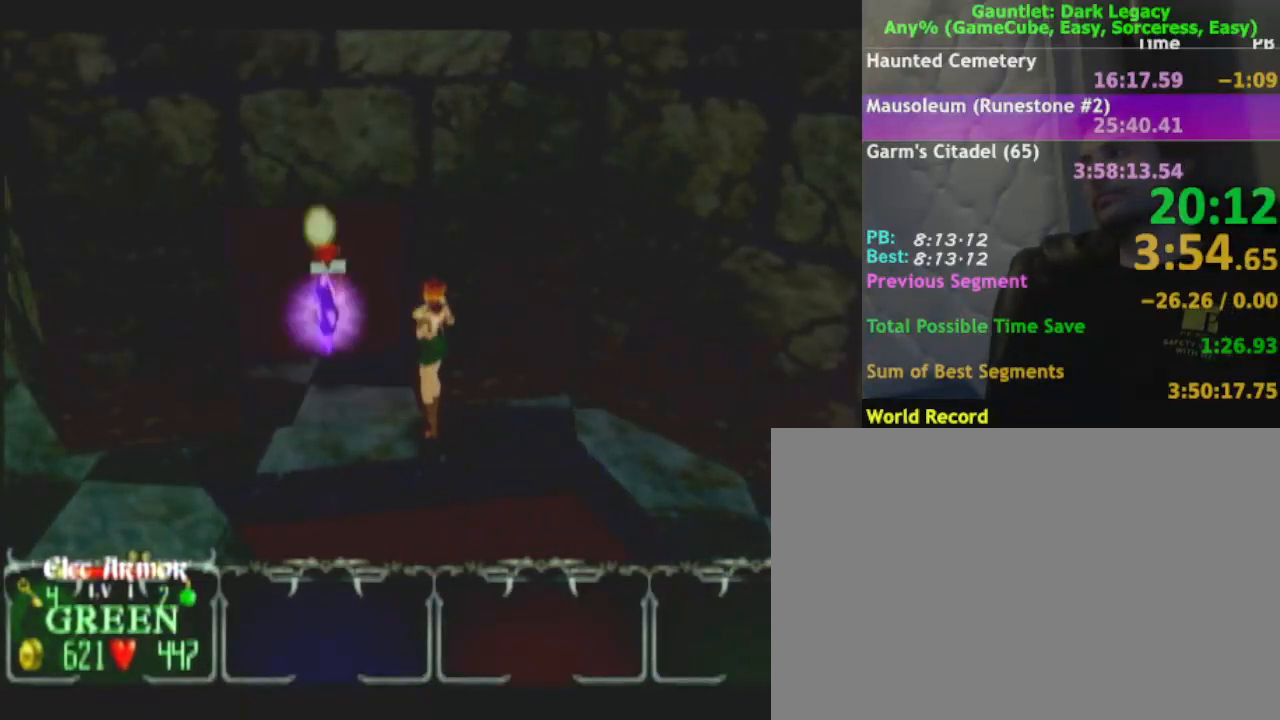
{"buttons": [], "left_stick": "left", "right_stick": "center", "events": [[350, "left_stick", "left"]]}
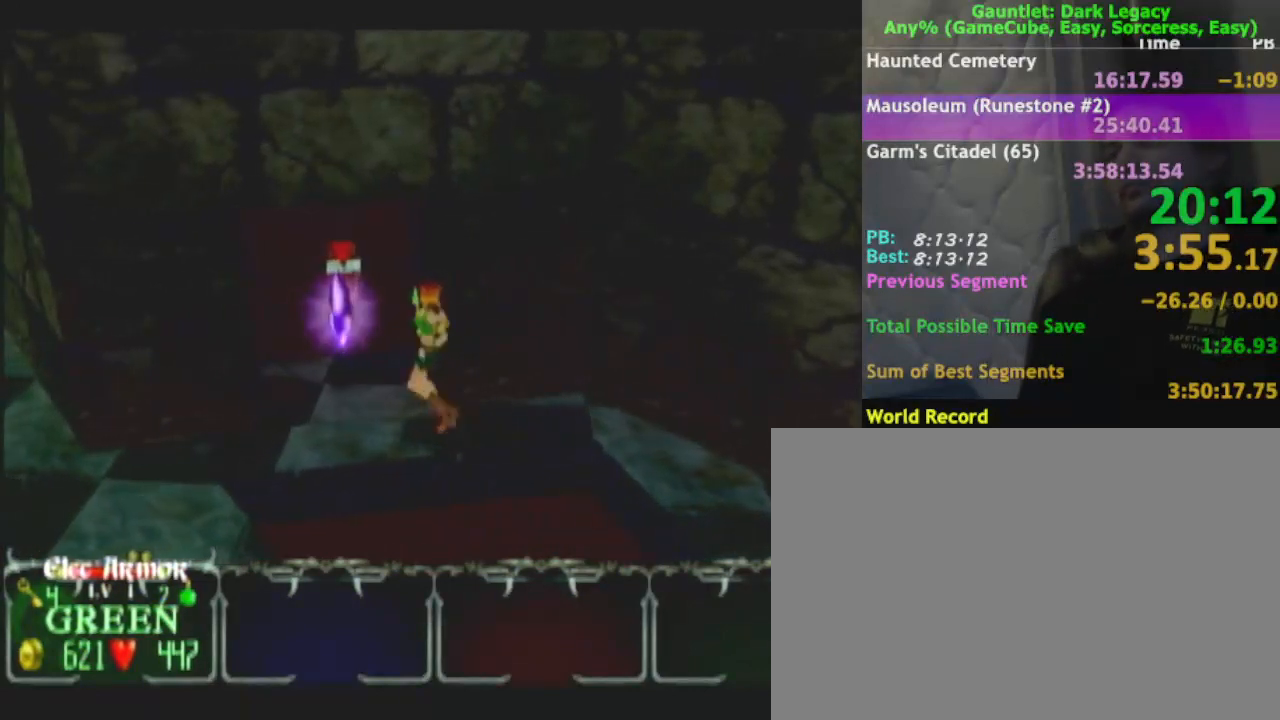
{"buttons": [], "left_stick": "up", "right_stick": "center", "events": [[150, "left_stick", "up-left"], [300, "left_stick", "up"]]}
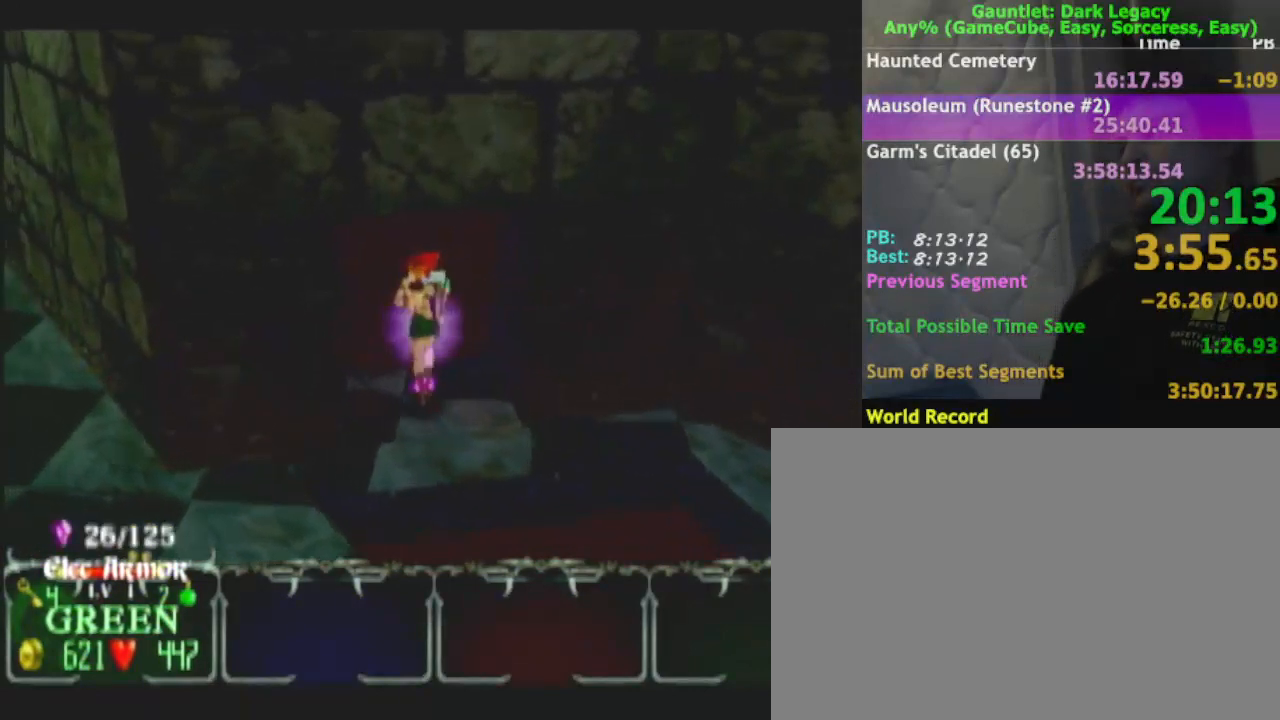
{"buttons": [], "left_stick": "down-right", "right_stick": "center", "events": [[233, "left_stick", "down-right"]]}
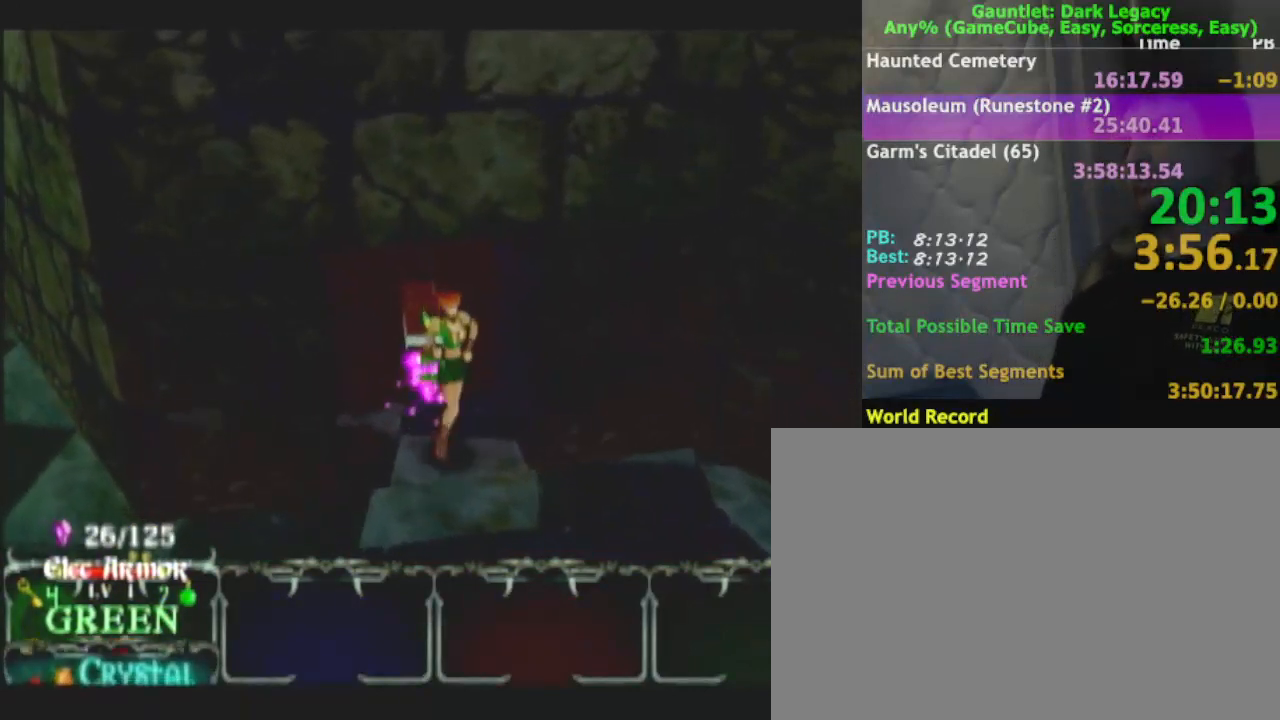
{"buttons": [], "left_stick": "right", "right_stick": "center", "events": [[300, "left_stick", "right"]]}
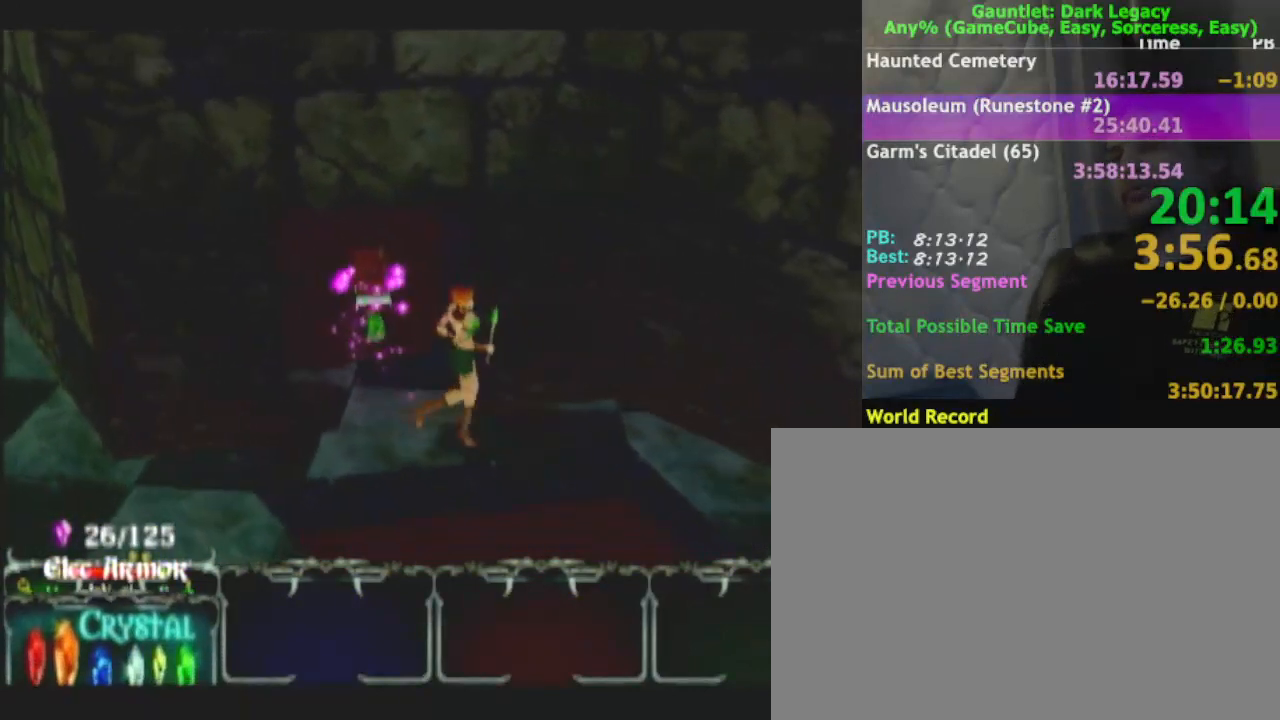
{"buttons": [], "left_stick": "down-right", "right_stick": "center", "events": [[367, "left_stick", "down-right"]]}
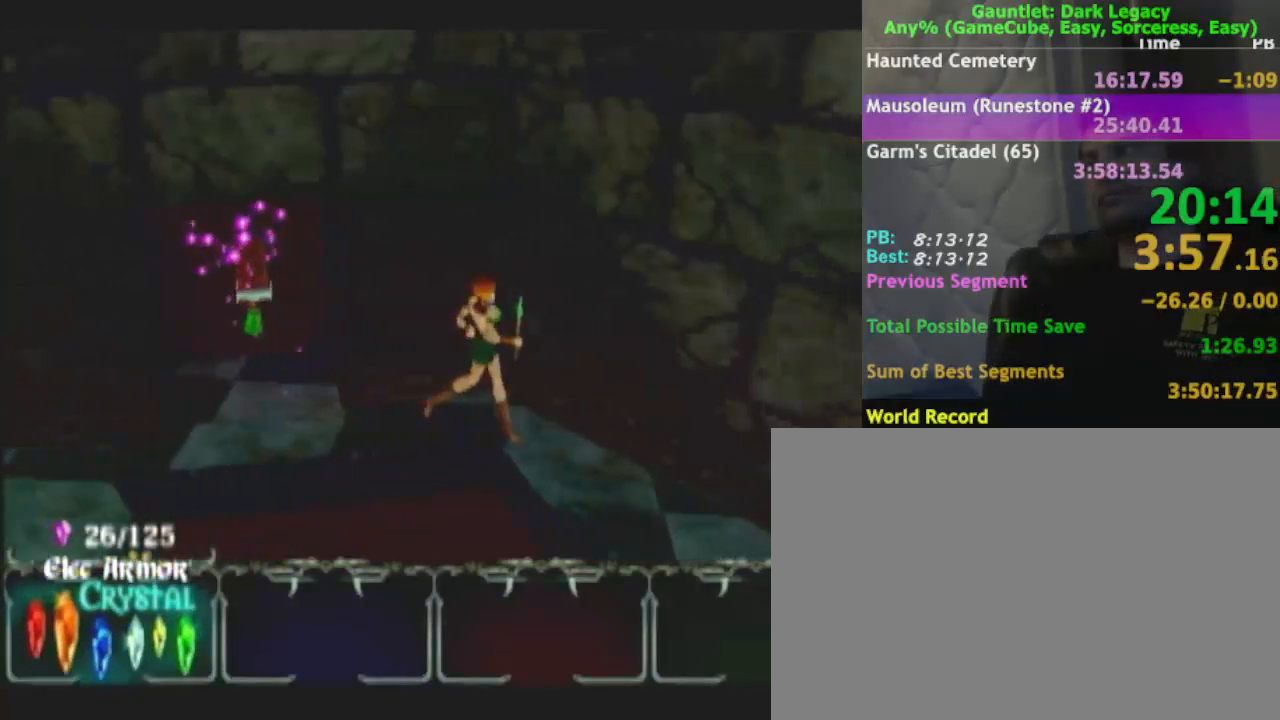
{"buttons": ["DPAD_LEFT"], "left_stick": "down-right", "right_stick": "center", "events": [[500, "DPAD_LEFT", "down"]]}
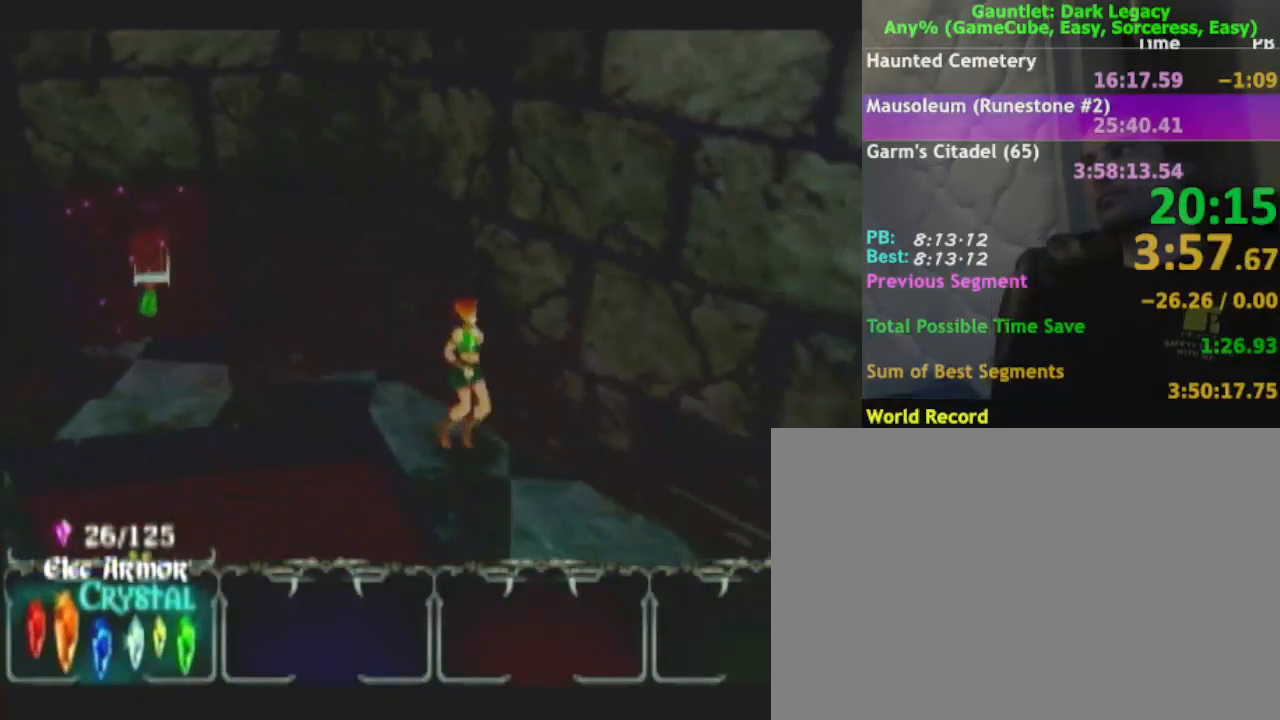
{"buttons": [], "left_stick": "down-right", "right_stick": "center", "events": [[50, "DPAD_LEFT", "up"]]}
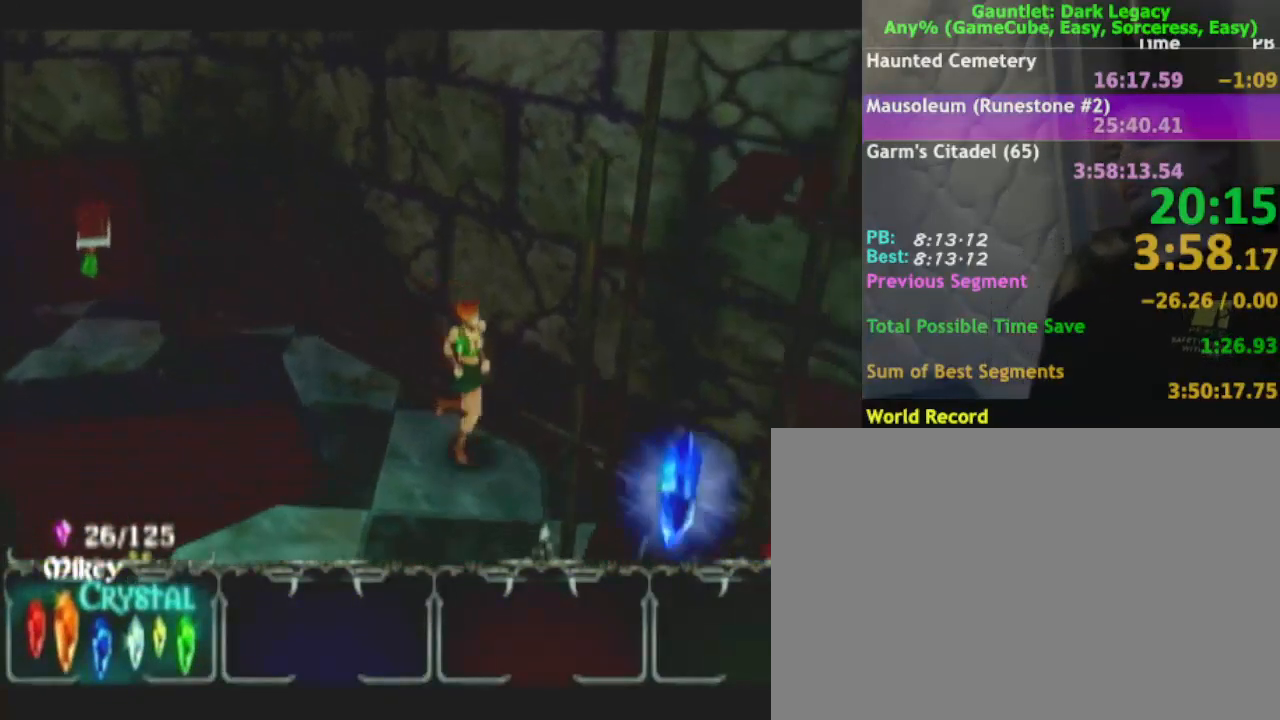
{"buttons": [], "left_stick": "down-right", "right_stick": "center", "events": [[150, "DPAD_UP", "down"], [267, "DPAD_UP", "up"]]}
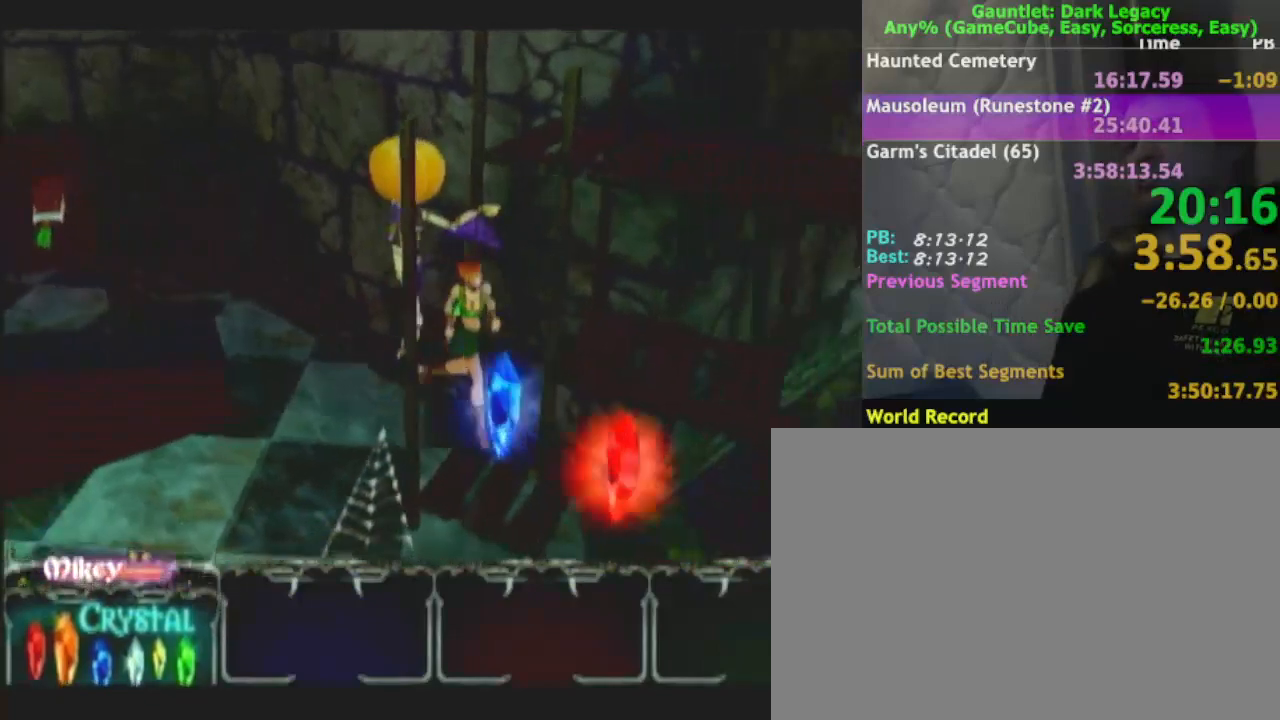
{"buttons": [], "left_stick": "down-left", "right_stick": "center"}
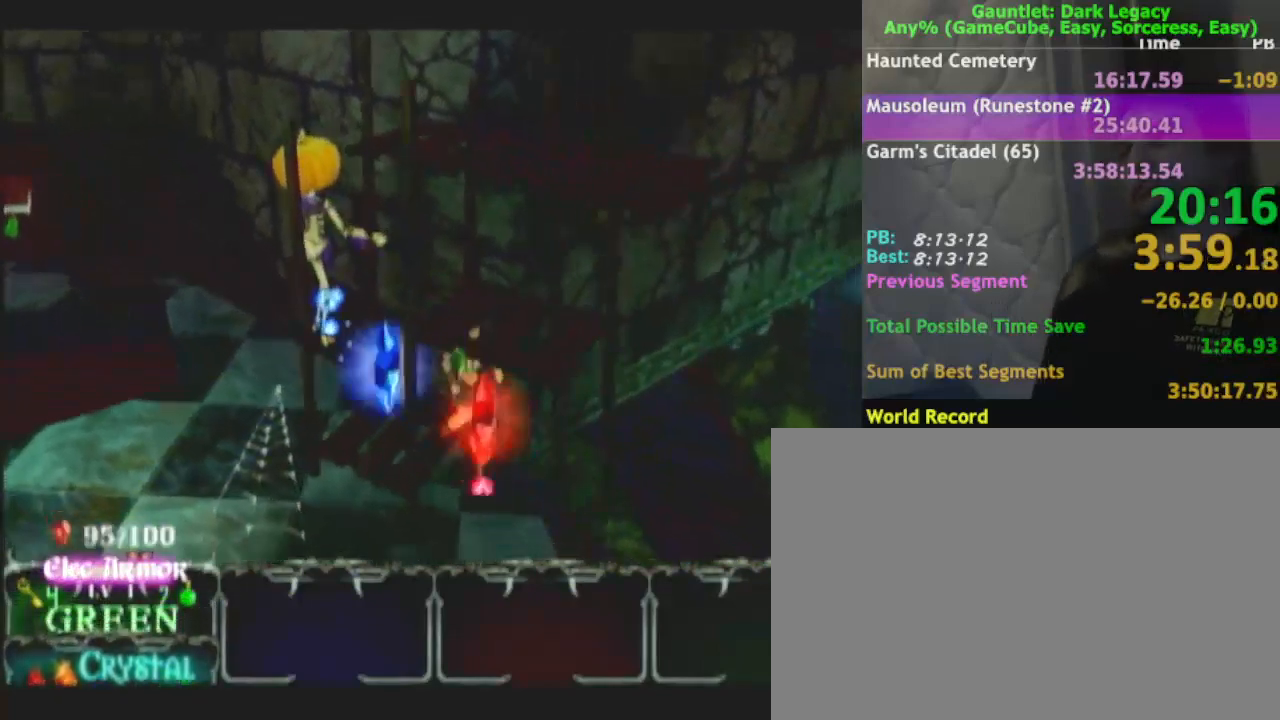
{"buttons": [], "left_stick": "up-left", "right_stick": "center", "events": [[83, "left_stick", "up-left"]]}
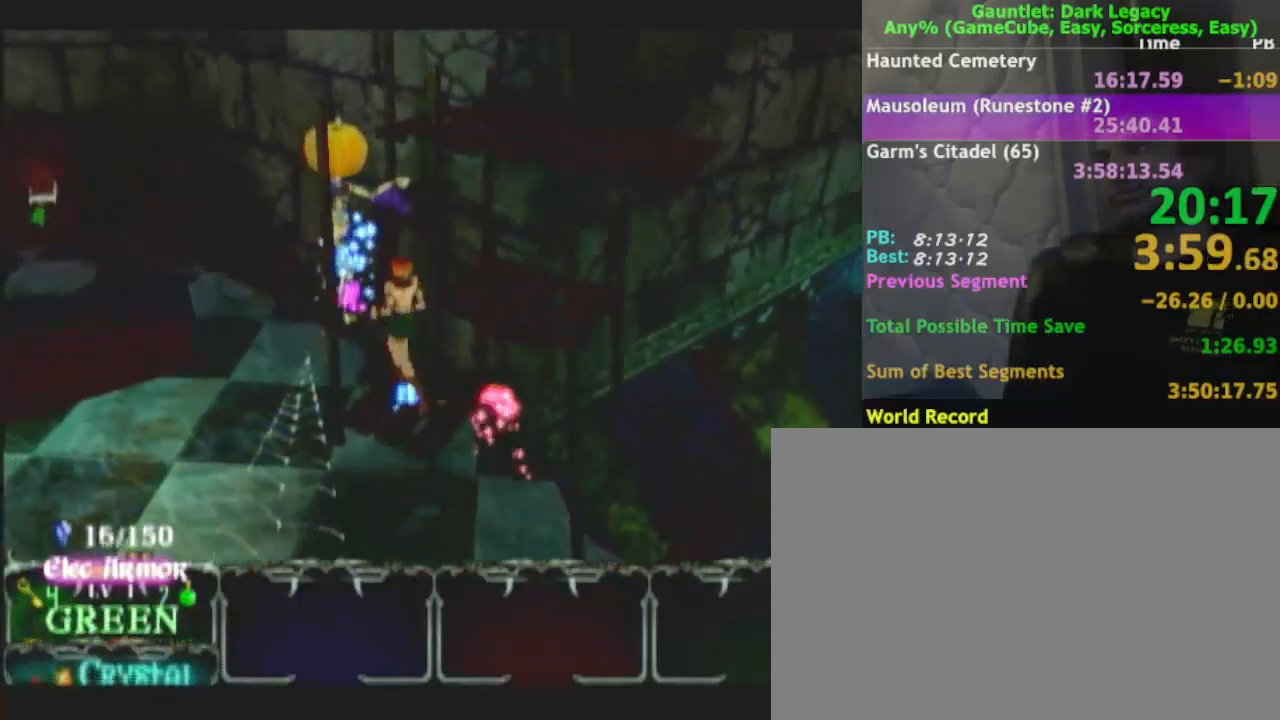
{"buttons": [], "left_stick": "up-left", "right_stick": "center", "events": []}
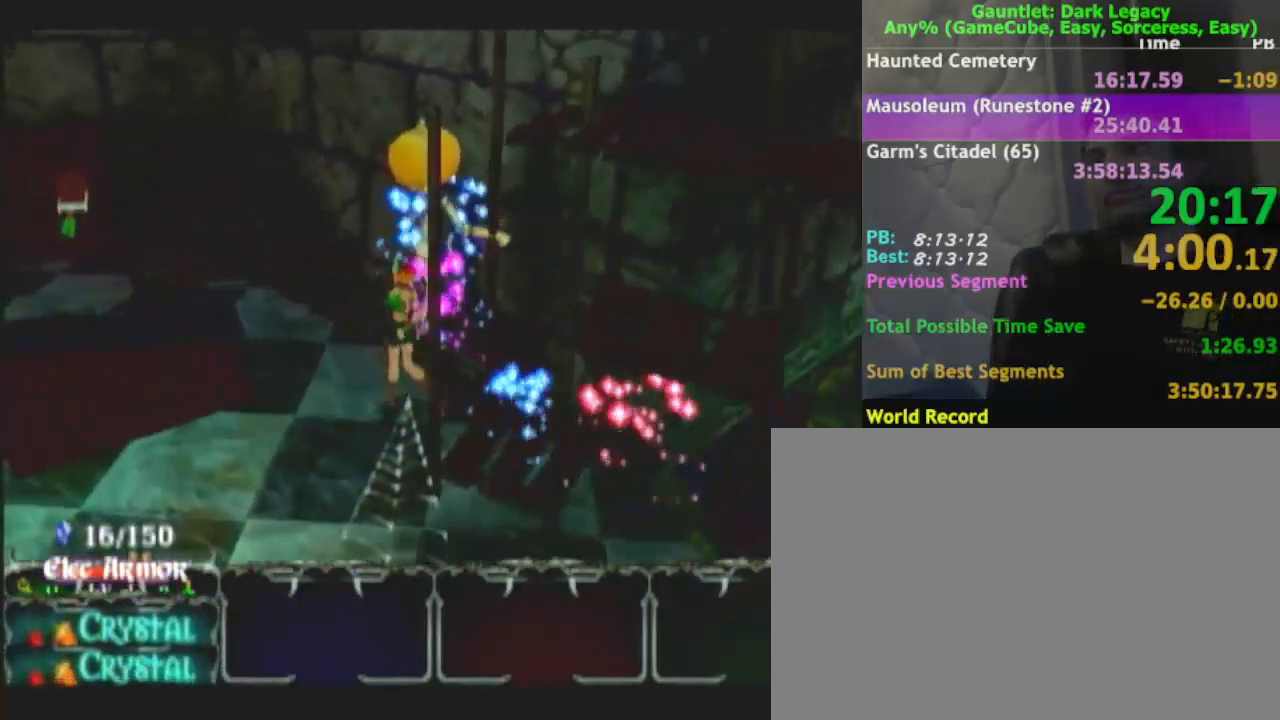
{"buttons": [], "left_stick": "up-left", "right_stick": "center", "events": []}